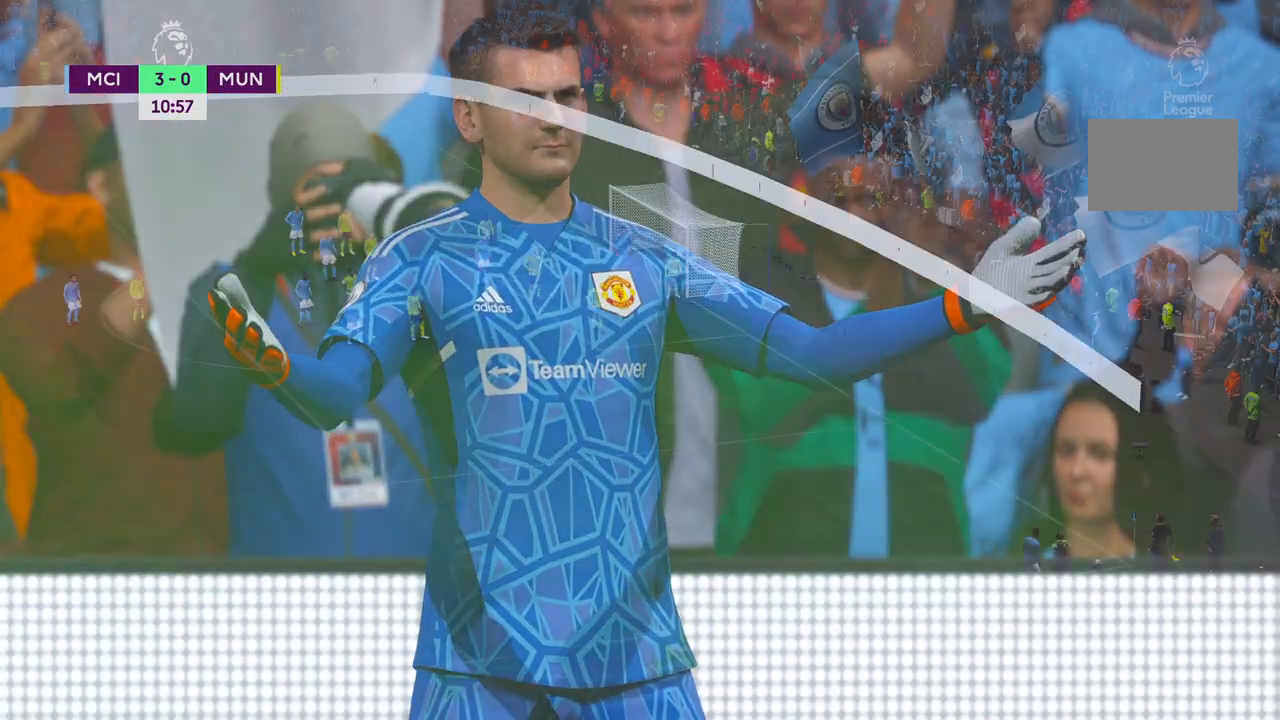
Gameplay with a controller (Xbox layout); each line is a JSON object with the inputs held at the frame after it. "events" lists button and stick changes between this image and that frame as [ms after this image, input, new state], when the widget could be followed in between. Not read: L3 R3 START.
{"buttons": [], "left_stick": "center", "right_stick": "center", "events": [[183, "L1", "up"], [183, "R1", "up"]]}
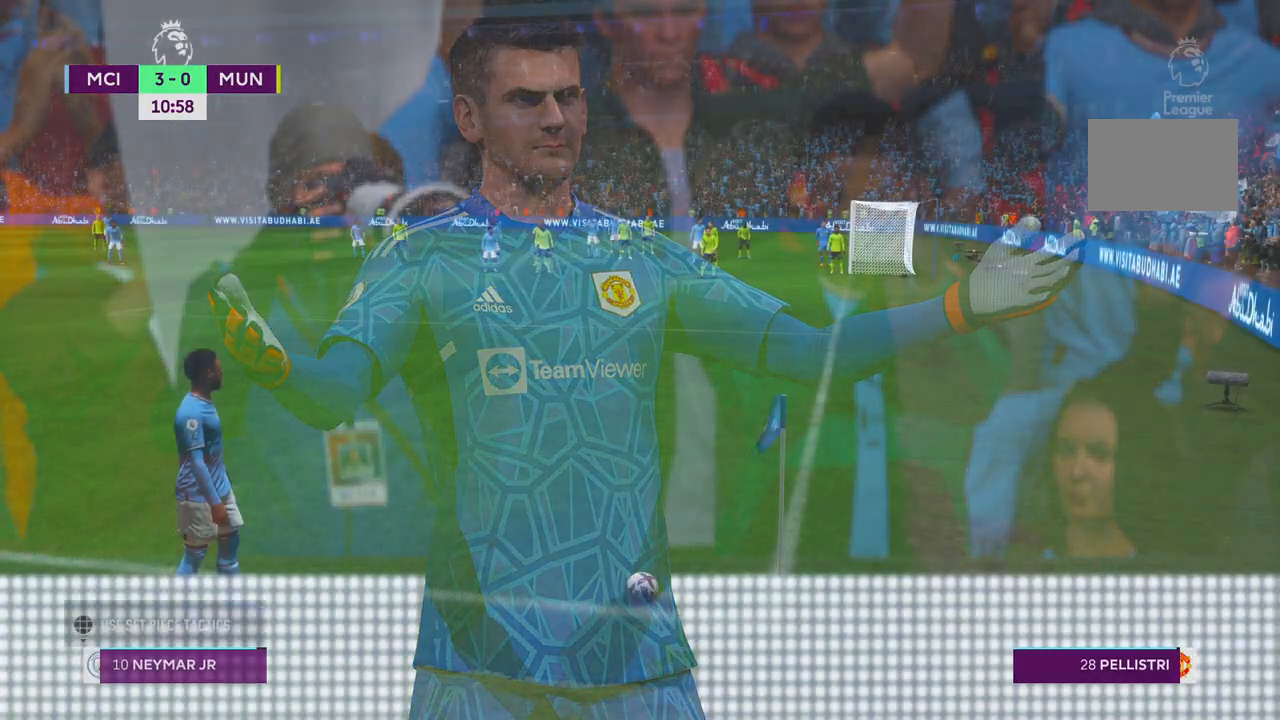
{"buttons": ["X"], "left_stick": "center", "right_stick": "center", "events": [[433, "X", "down"]]}
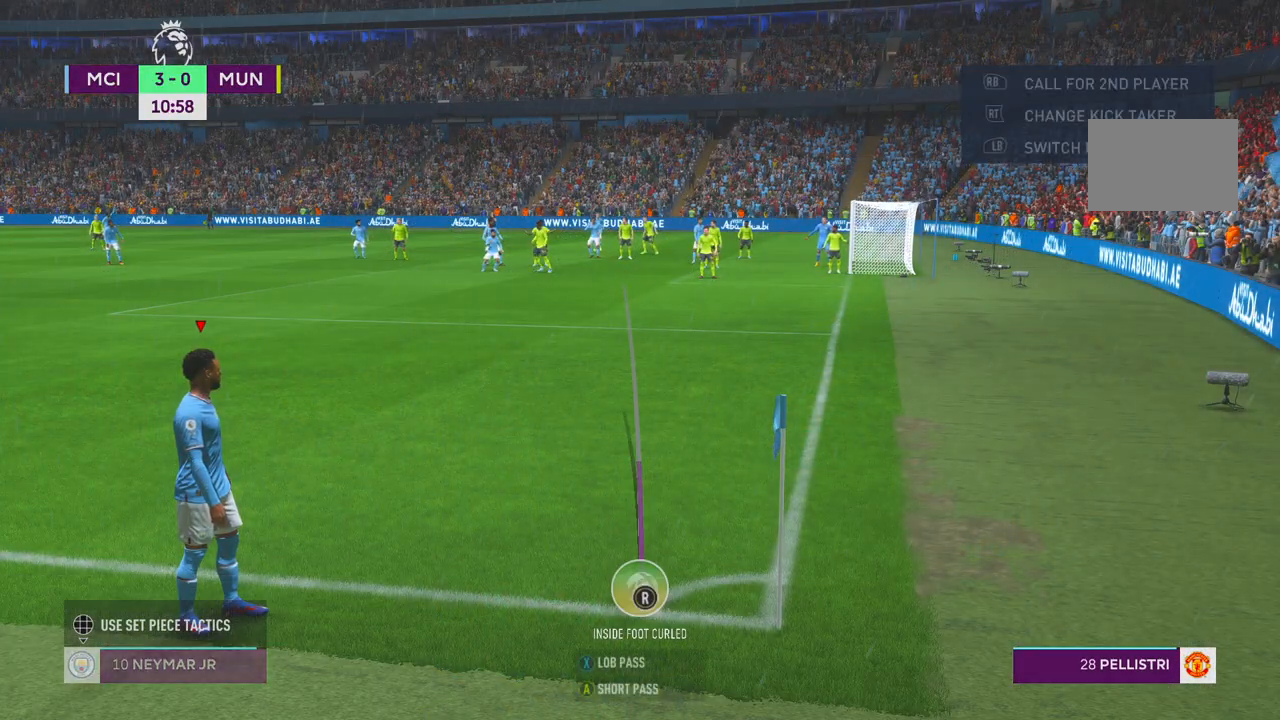
{"buttons": [], "left_stick": "center", "right_stick": "center", "events": [[350, "X", "up"]]}
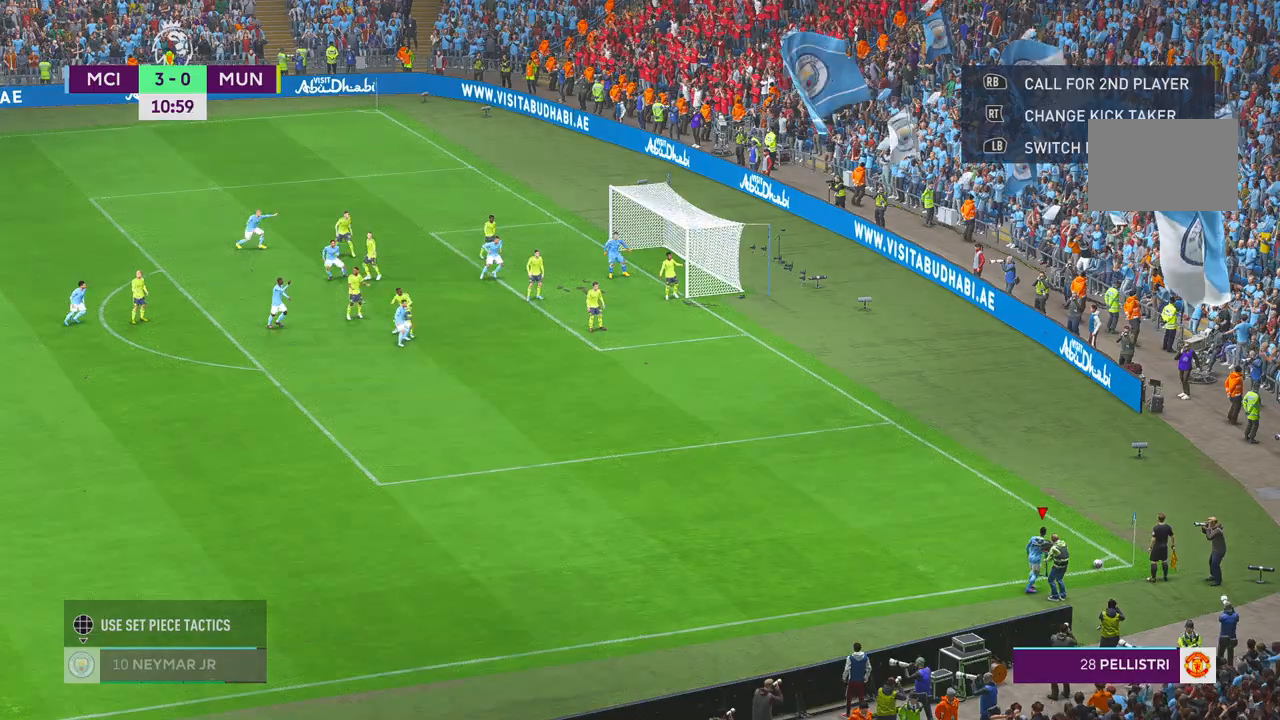
{"buttons": [], "left_stick": "center", "right_stick": "center", "events": []}
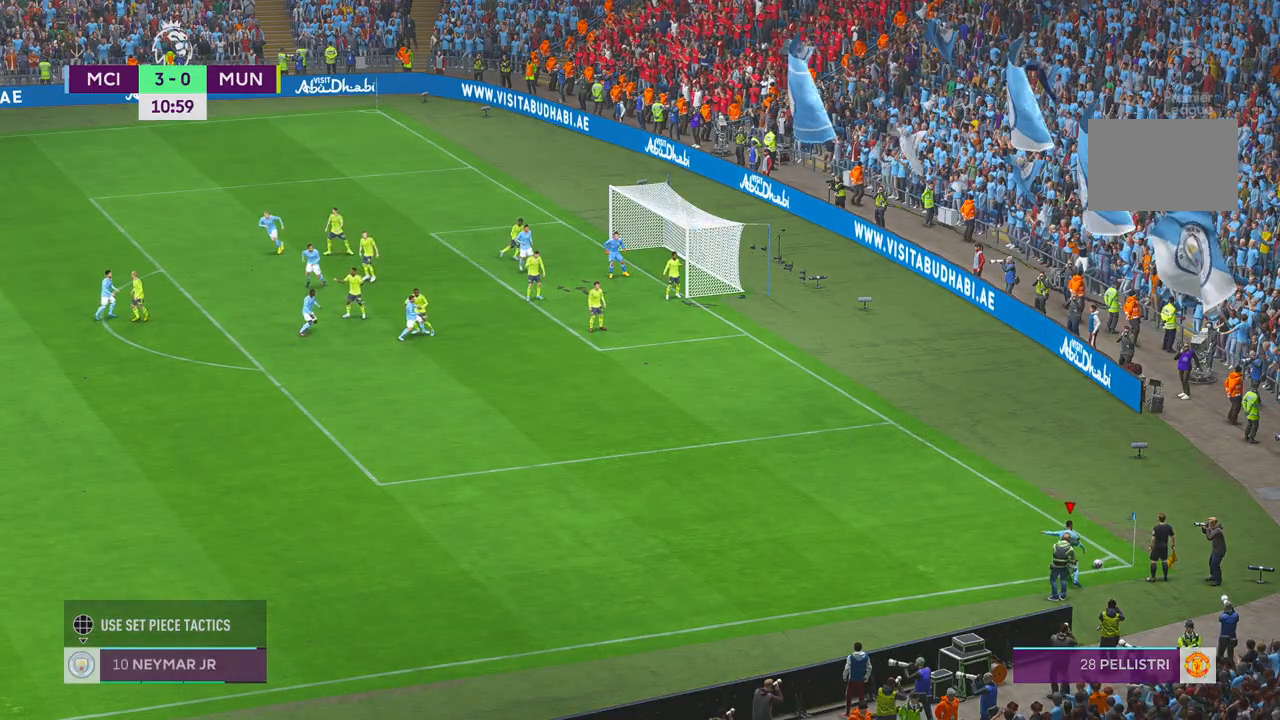
{"buttons": [], "left_stick": "up-right", "right_stick": "center", "events": [[450, "left_stick", "up-right"]]}
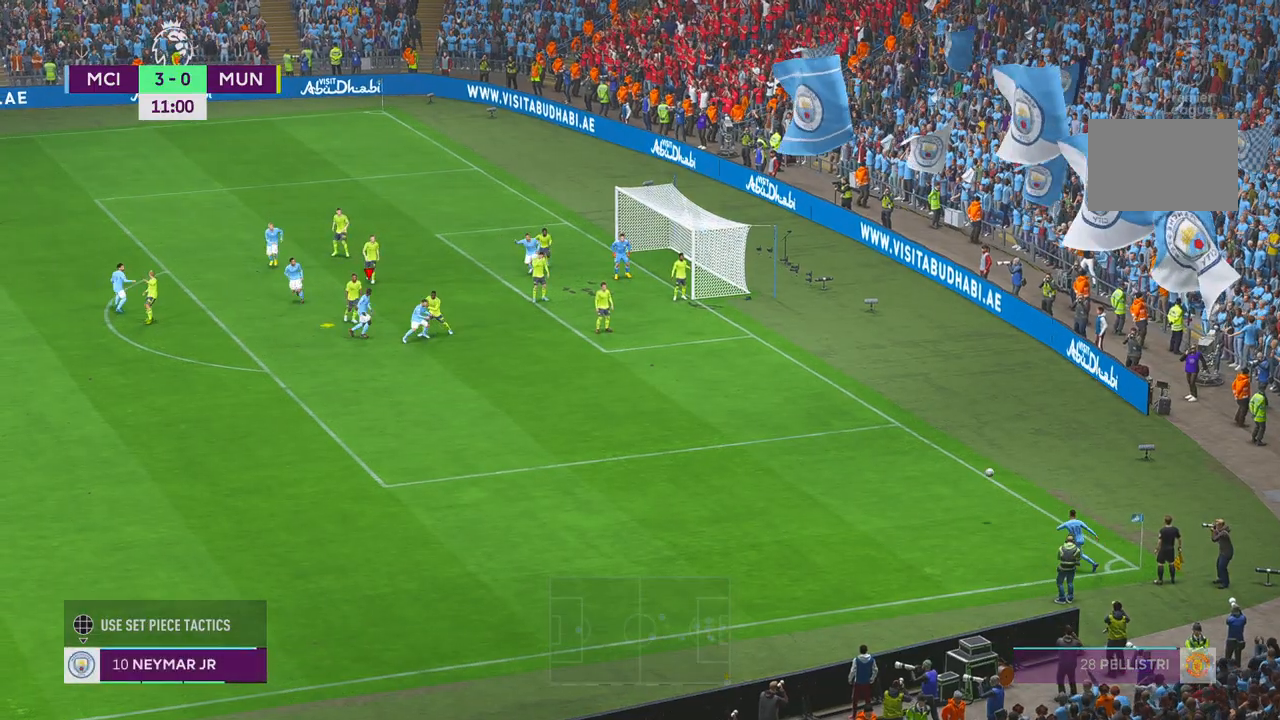
{"buttons": [], "left_stick": "up-right", "right_stick": "center", "events": []}
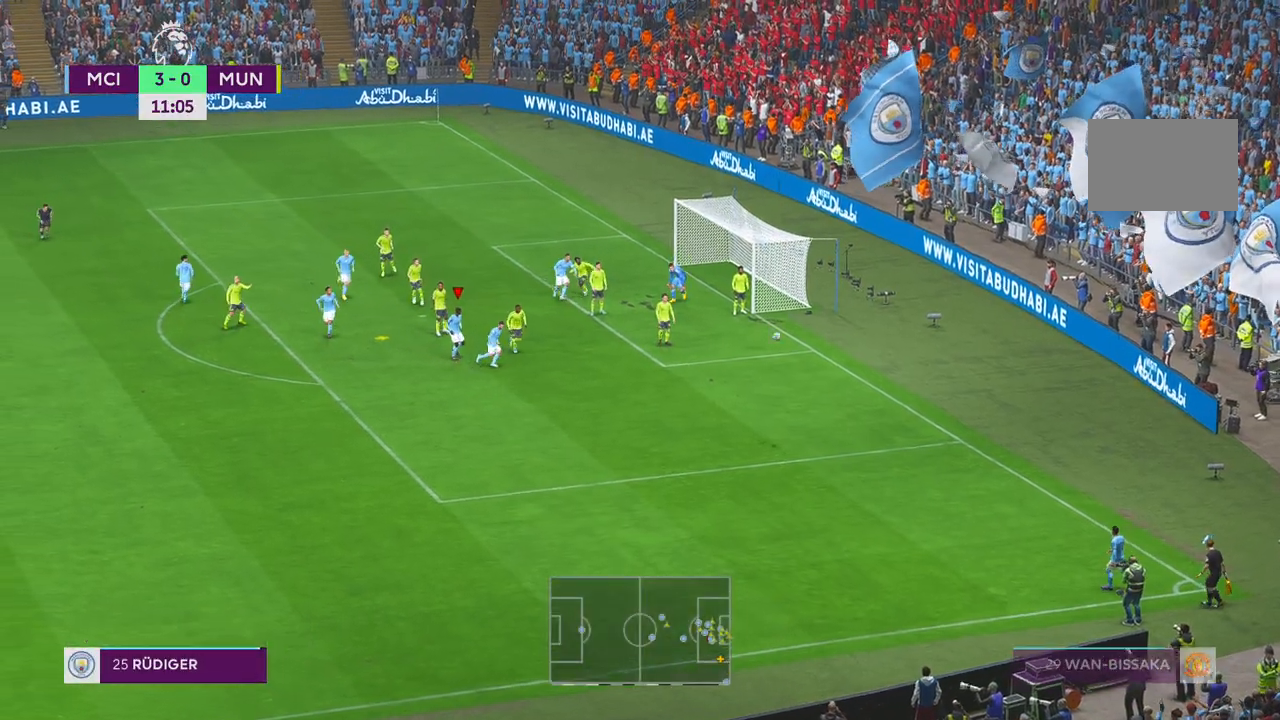
{"buttons": [], "left_stick": "up", "right_stick": "center", "events": [[333, "left_stick", "up"]]}
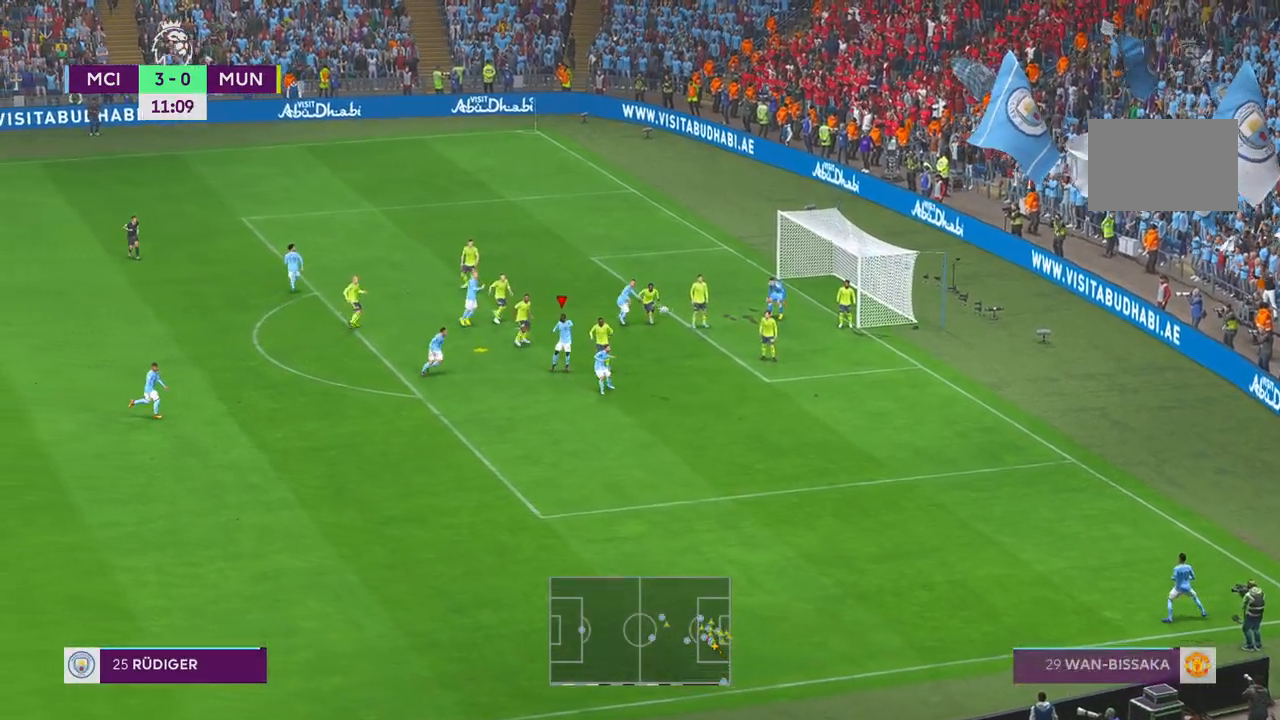
{"buttons": [], "left_stick": "center", "right_stick": "center", "events": [[150, "left_stick", "up-left"], [383, "left_stick", "center"]]}
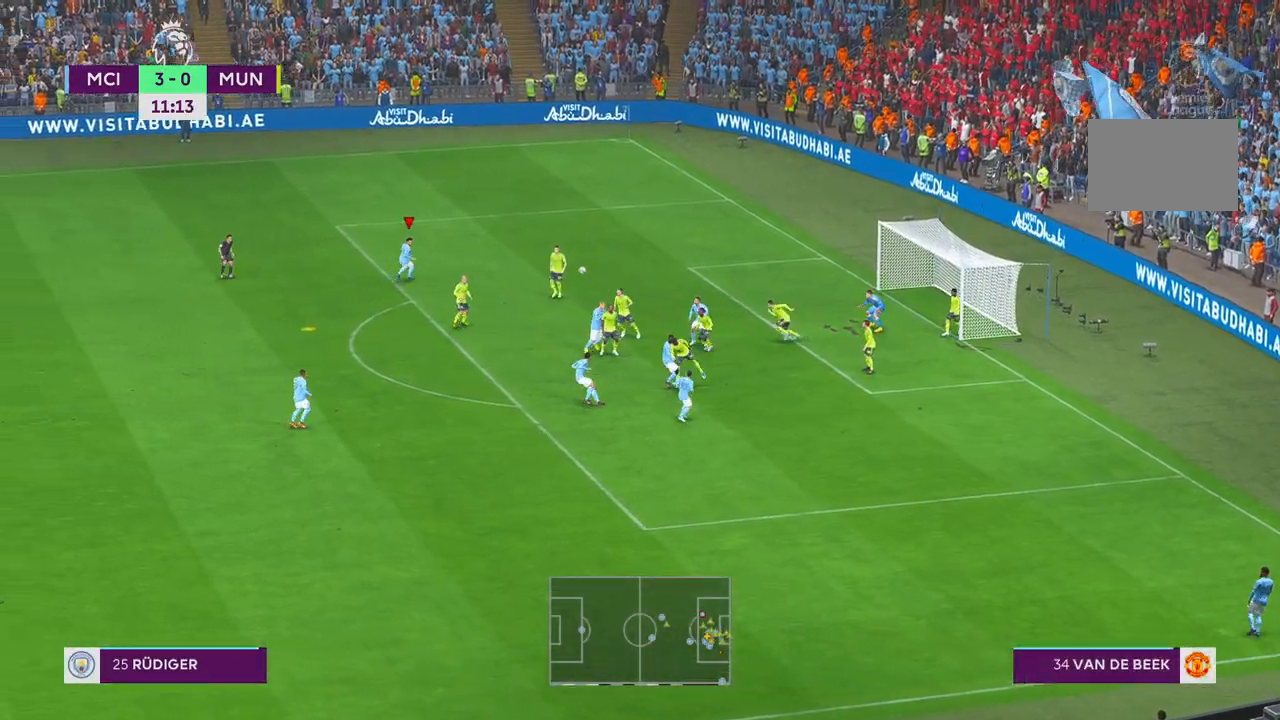
{"buttons": ["R2"], "left_stick": "up-right", "right_stick": "center", "events": [[217, "left_stick", "right"], [250, "R2", "down"], [267, "left_stick", "up-right"]]}
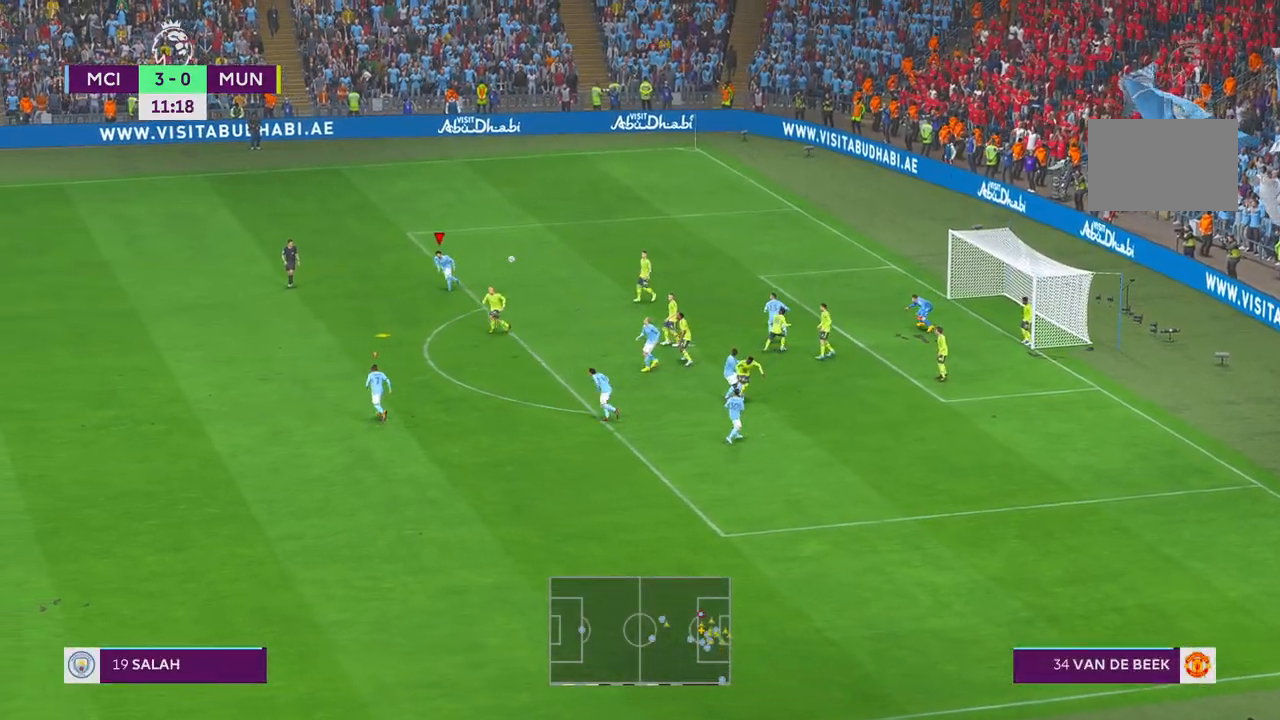
{"buttons": ["R2"], "left_stick": "down", "right_stick": "center", "events": [[33, "left_stick", "center"], [117, "left_stick", "down"]]}
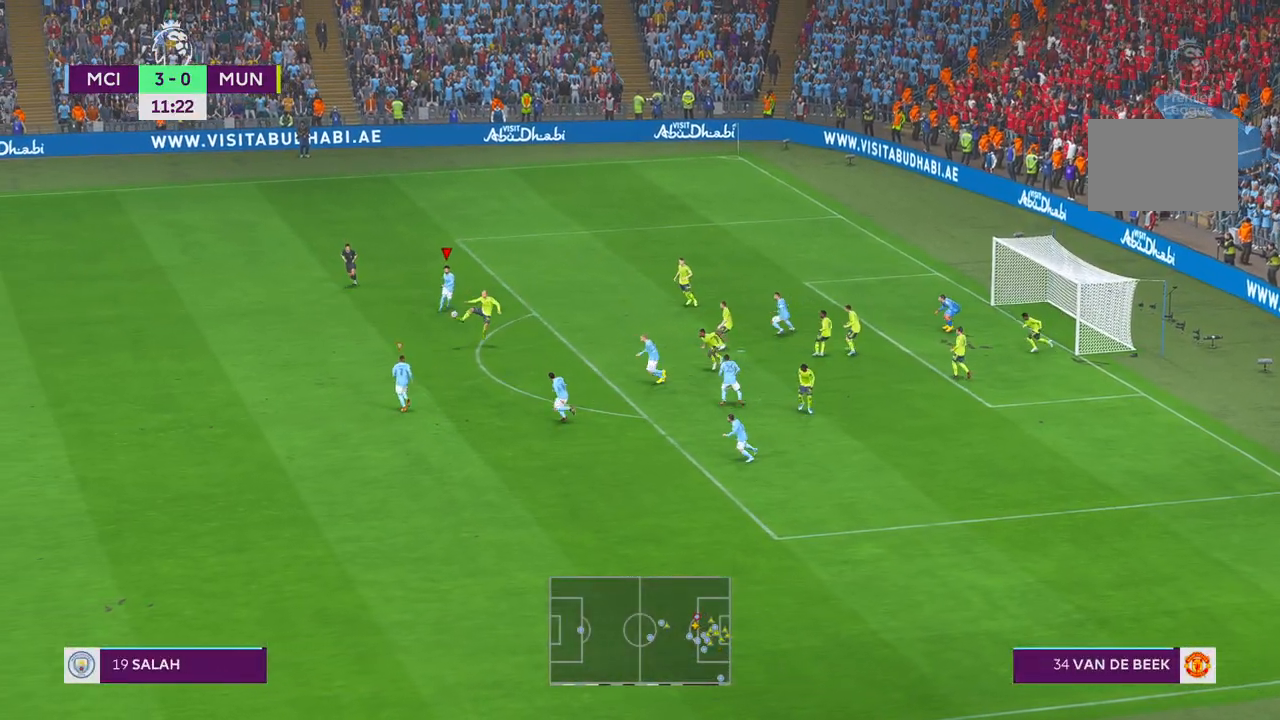
{"buttons": ["R2"], "left_stick": "left", "right_stick": "center", "events": [[217, "left_stick", "down-left"], [350, "left_stick", "left"]]}
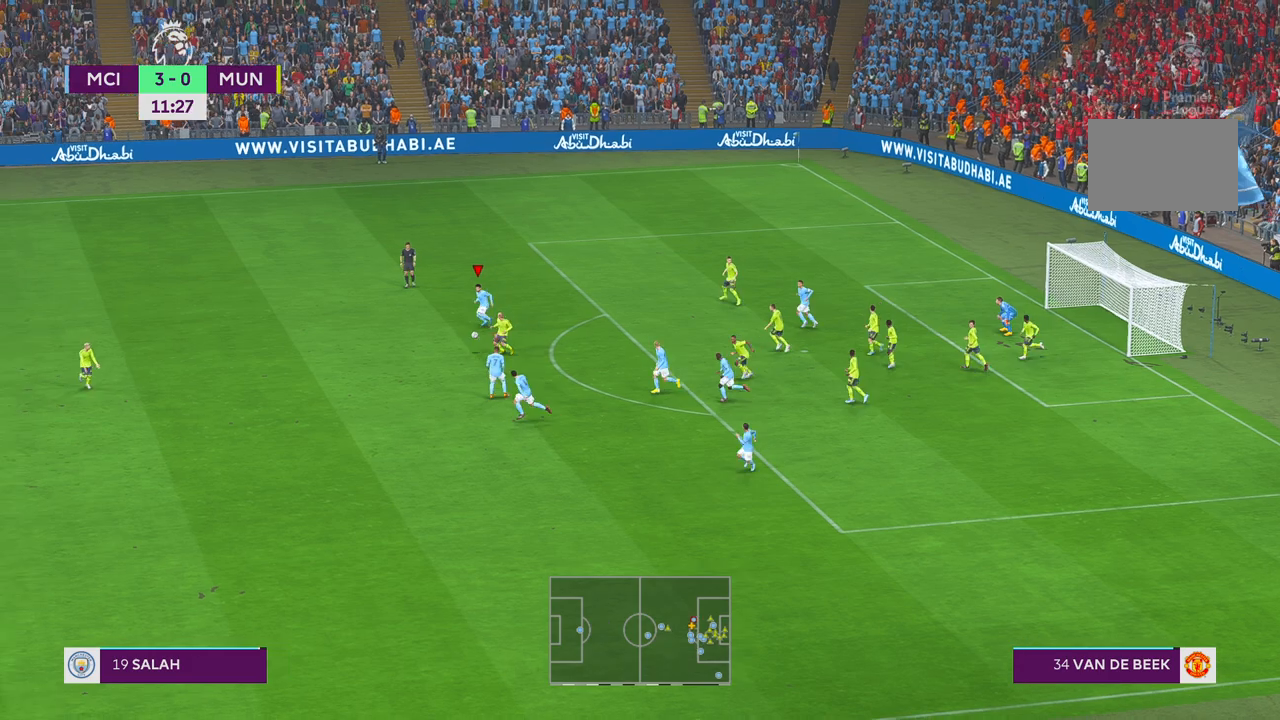
{"buttons": ["R2"], "left_stick": "left", "right_stick": "center", "events": [[117, "L1", "down"], [183, "L1", "up"]]}
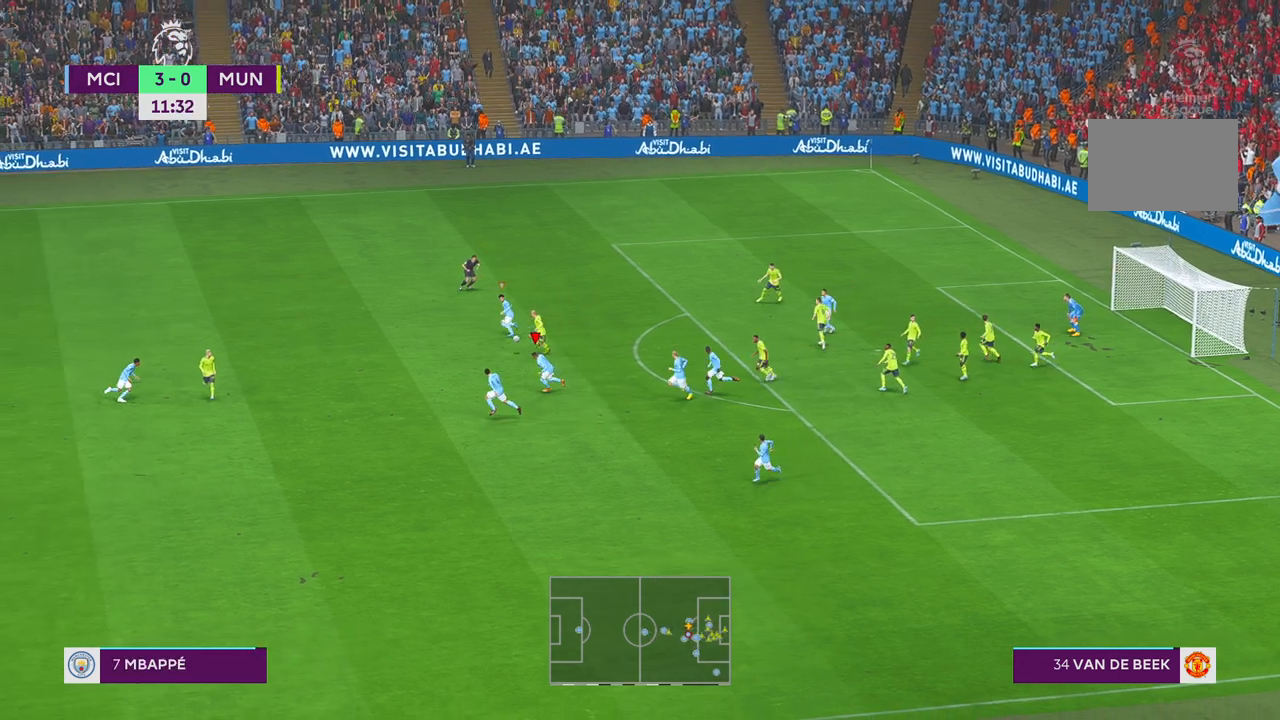
{"buttons": ["R2"], "left_stick": "left", "right_stick": "center", "events": [[133, "L1", "down"], [233, "L1", "up"]]}
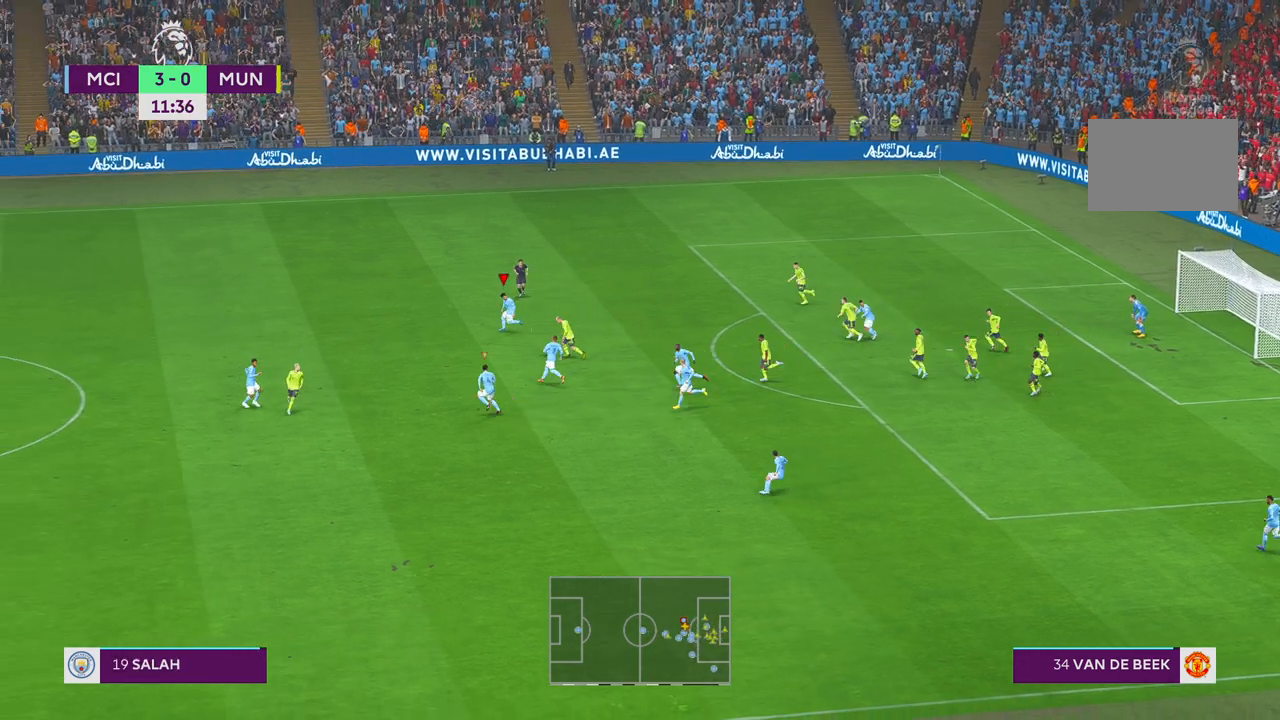
{"buttons": ["R2"], "left_stick": "down", "right_stick": "center", "events": [[33, "left_stick", "down-left"], [200, "left_stick", "down"]]}
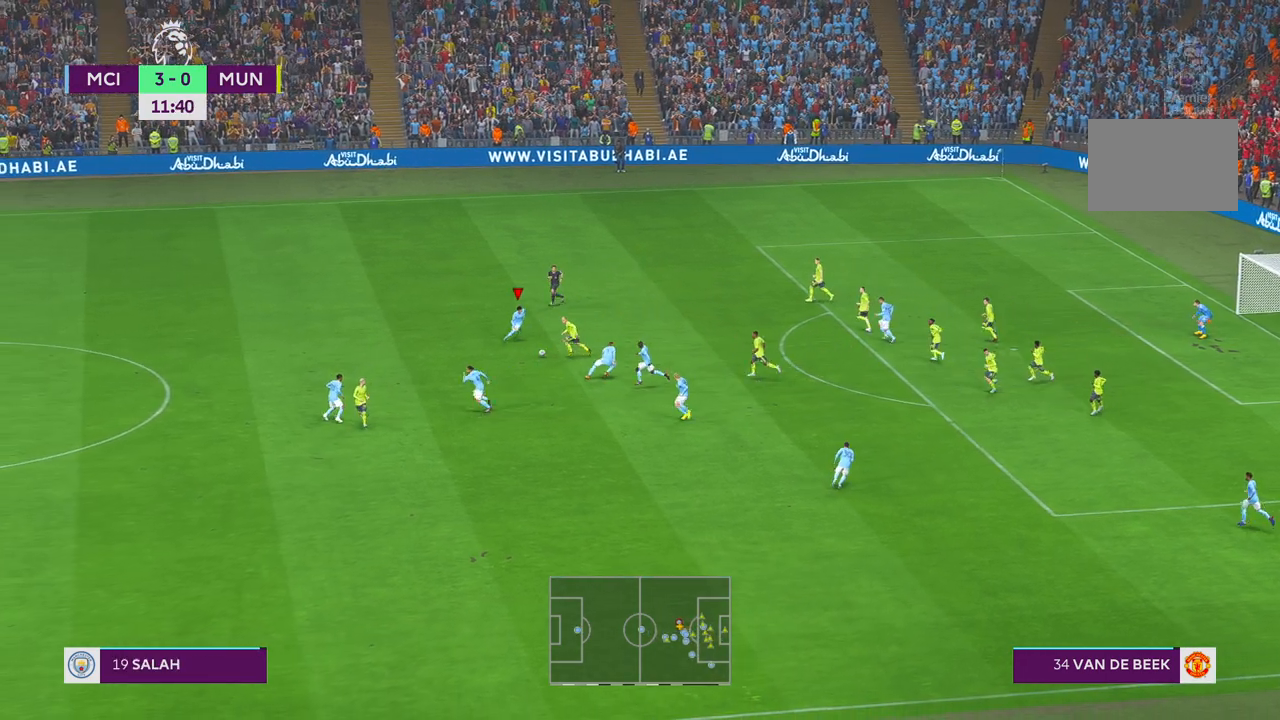
{"buttons": ["R2"], "left_stick": "down-left", "right_stick": "center"}
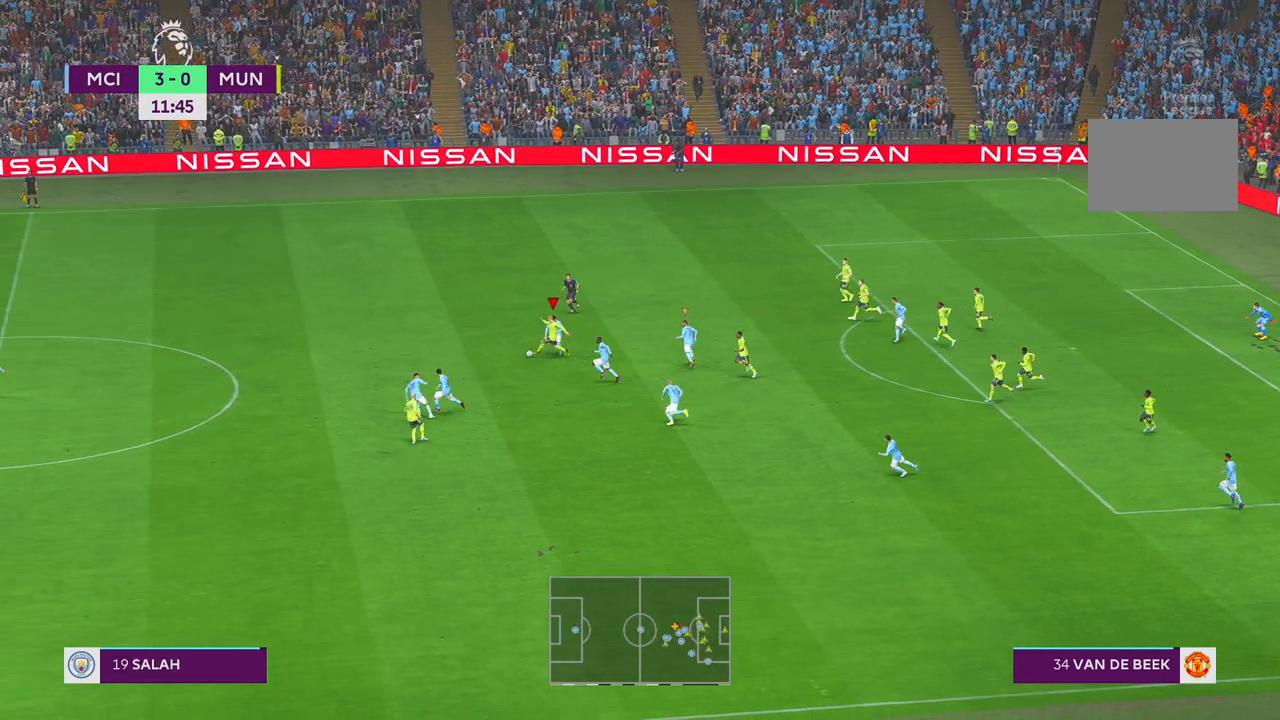
{"buttons": ["R2"], "left_stick": "left", "right_stick": "center", "events": [[200, "left_stick", "left"]]}
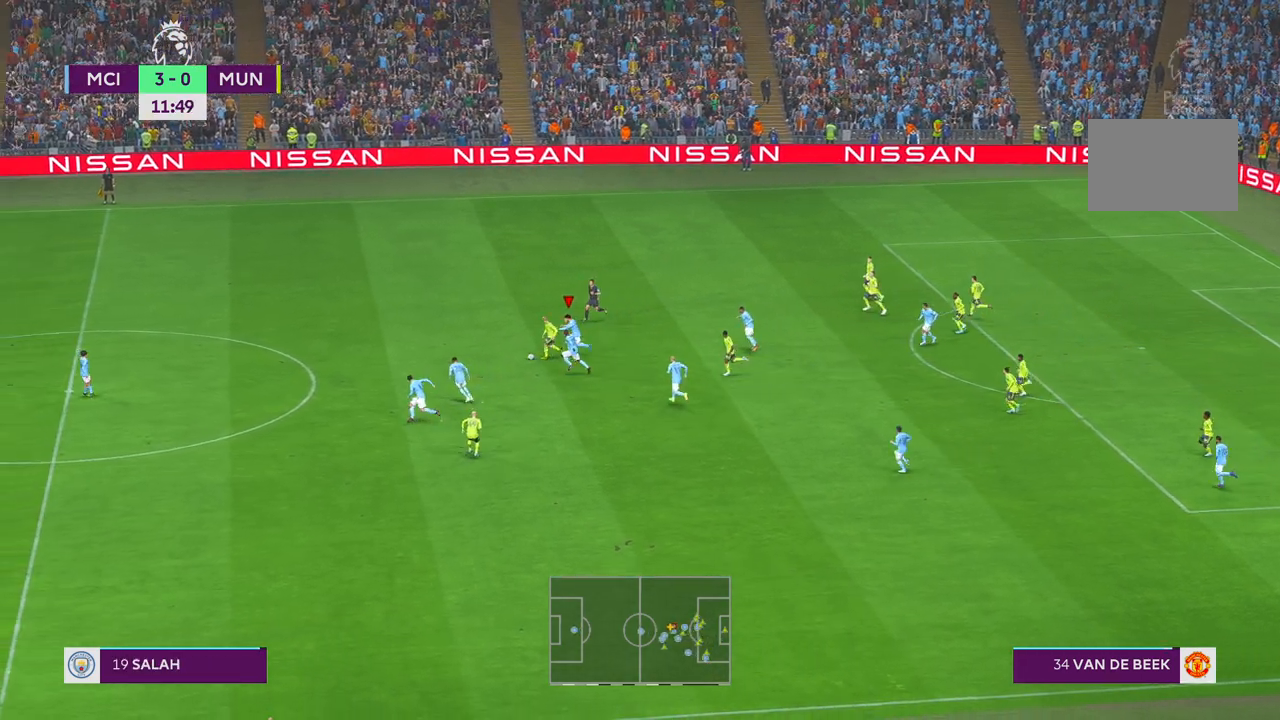
{"buttons": ["R2"], "left_stick": "left", "right_stick": "center", "events": []}
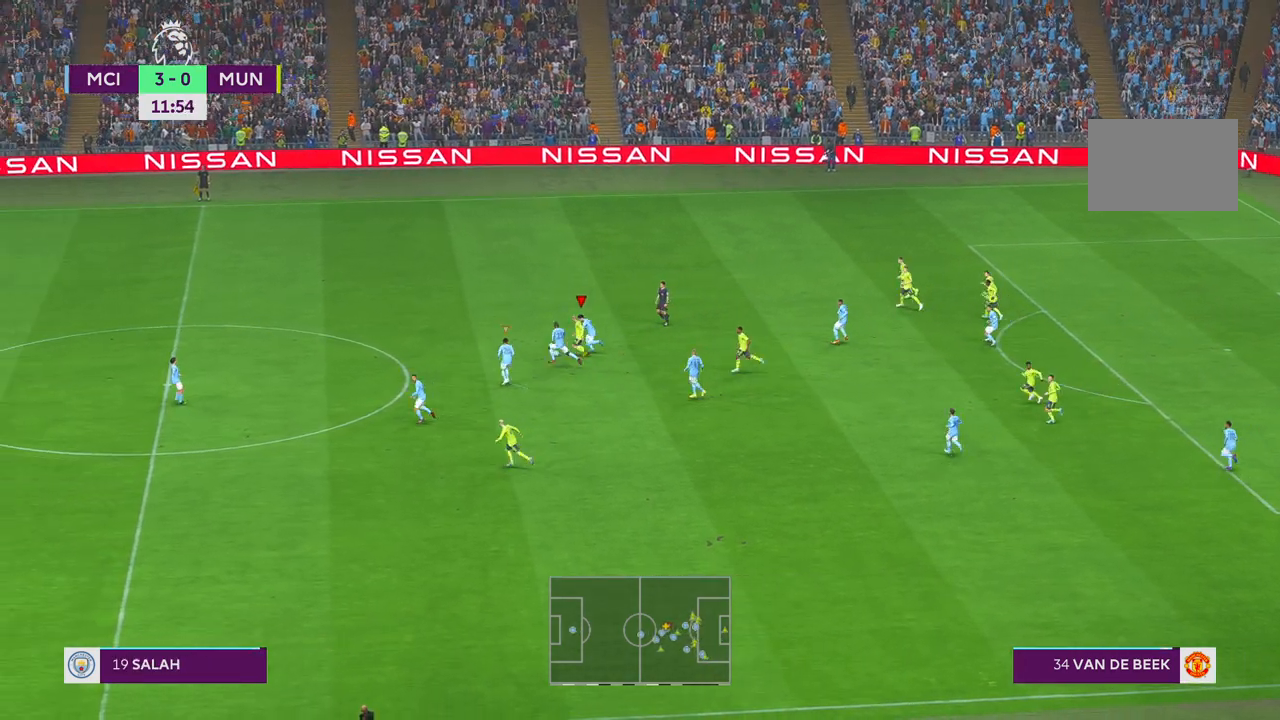
{"buttons": ["R2"], "left_stick": "up-left", "right_stick": "center", "events": [[217, "L1", "down"], [250, "left_stick", "up-left"], [367, "L1", "up"]]}
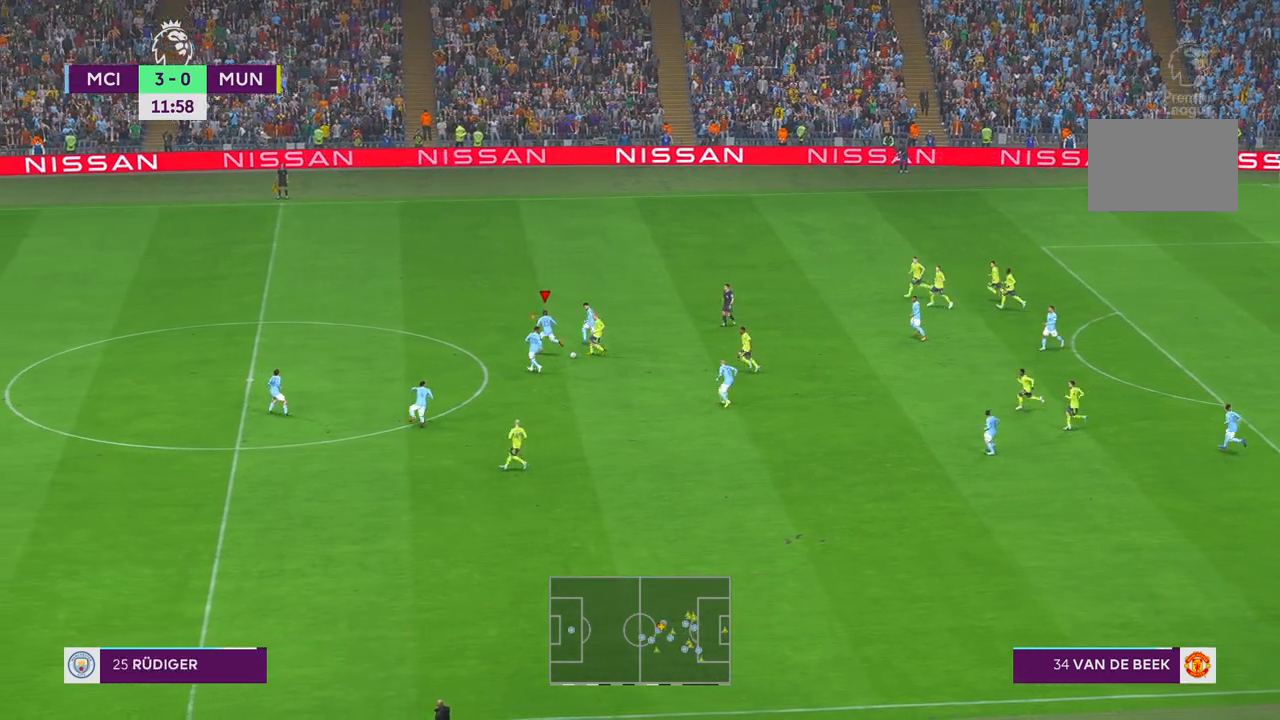
{"buttons": ["R2"], "left_stick": "down", "right_stick": "center", "events": [[217, "left_stick", "center"], [267, "left_stick", "down"]]}
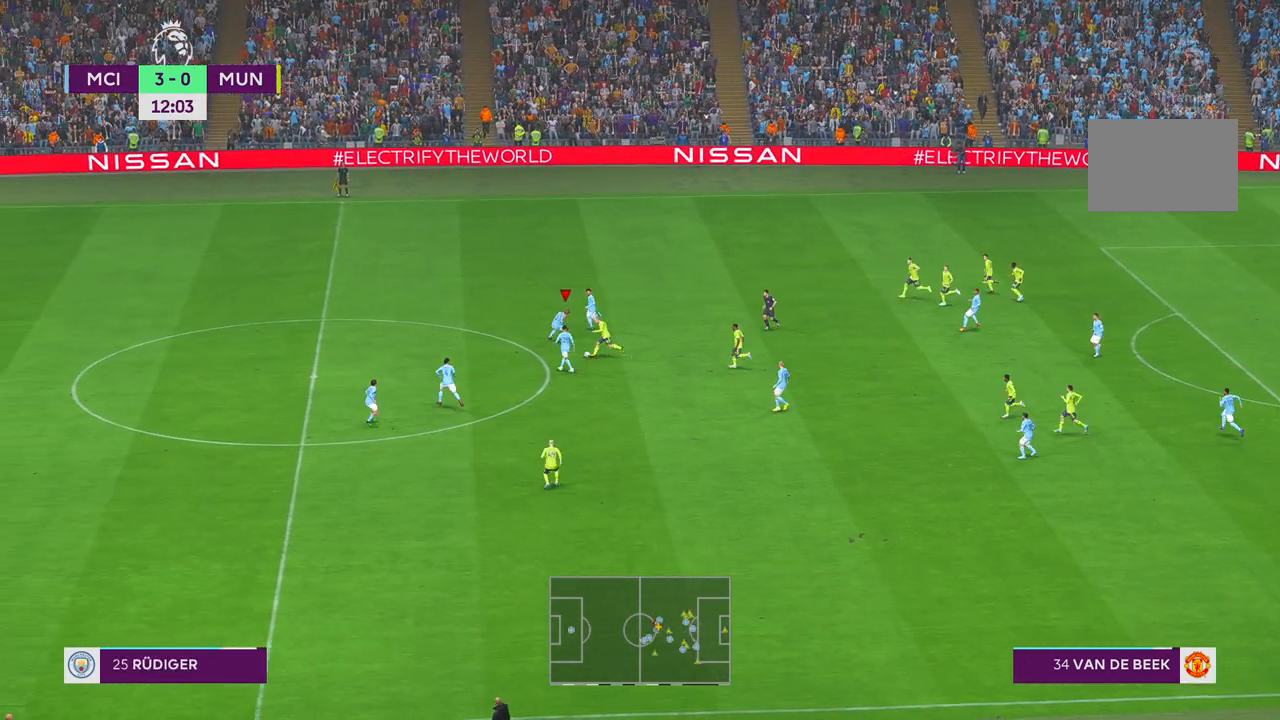
{"buttons": ["R2"], "left_stick": "down-left", "right_stick": "center", "events": [[317, "left_stick", "down-left"]]}
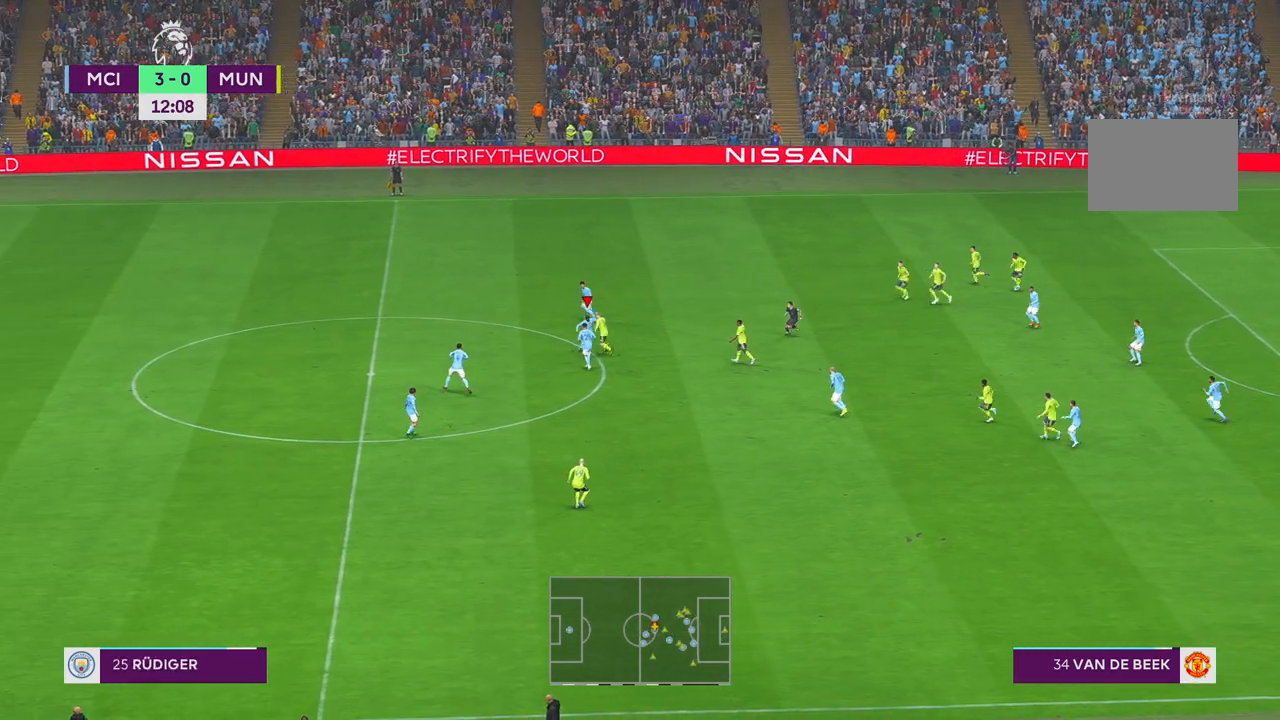
{"buttons": ["R2"], "left_stick": "down", "right_stick": "center", "events": [[350, "left_stick", "down"]]}
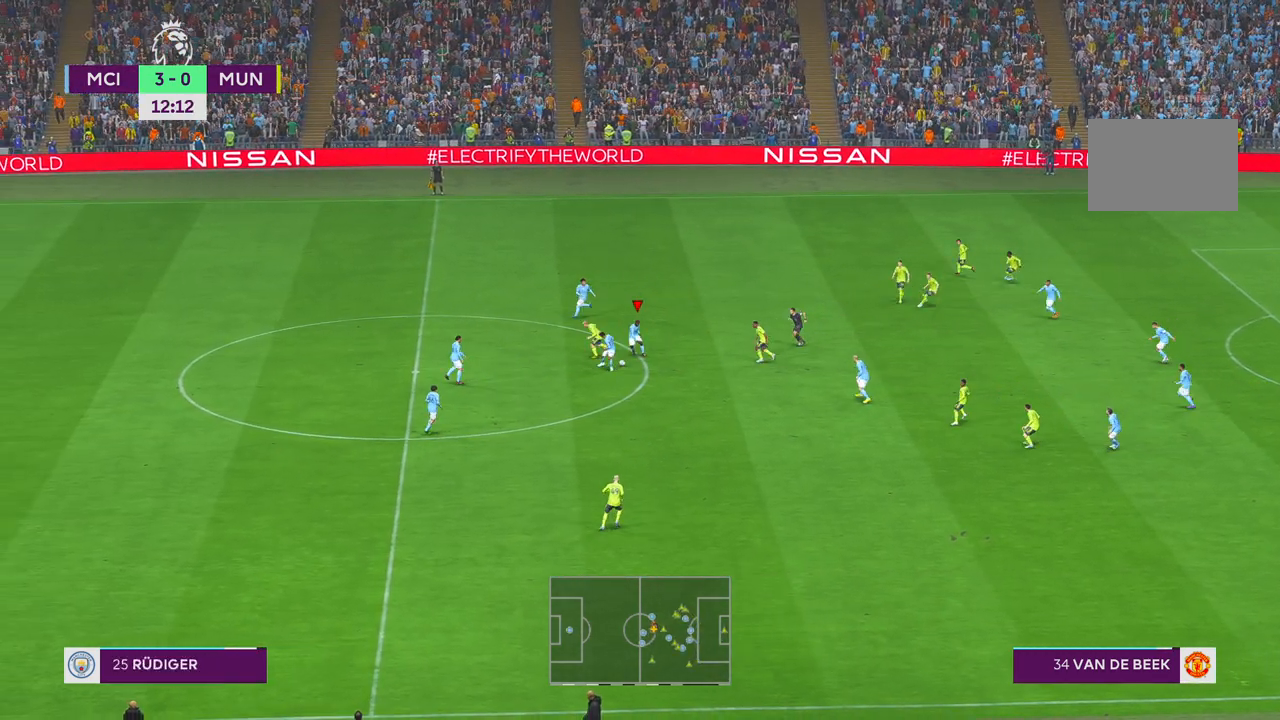
{"buttons": ["A", "R2"], "left_stick": "down", "right_stick": "center", "events": [[183, "B", "down"], [283, "B", "up"], [450, "A", "down"]]}